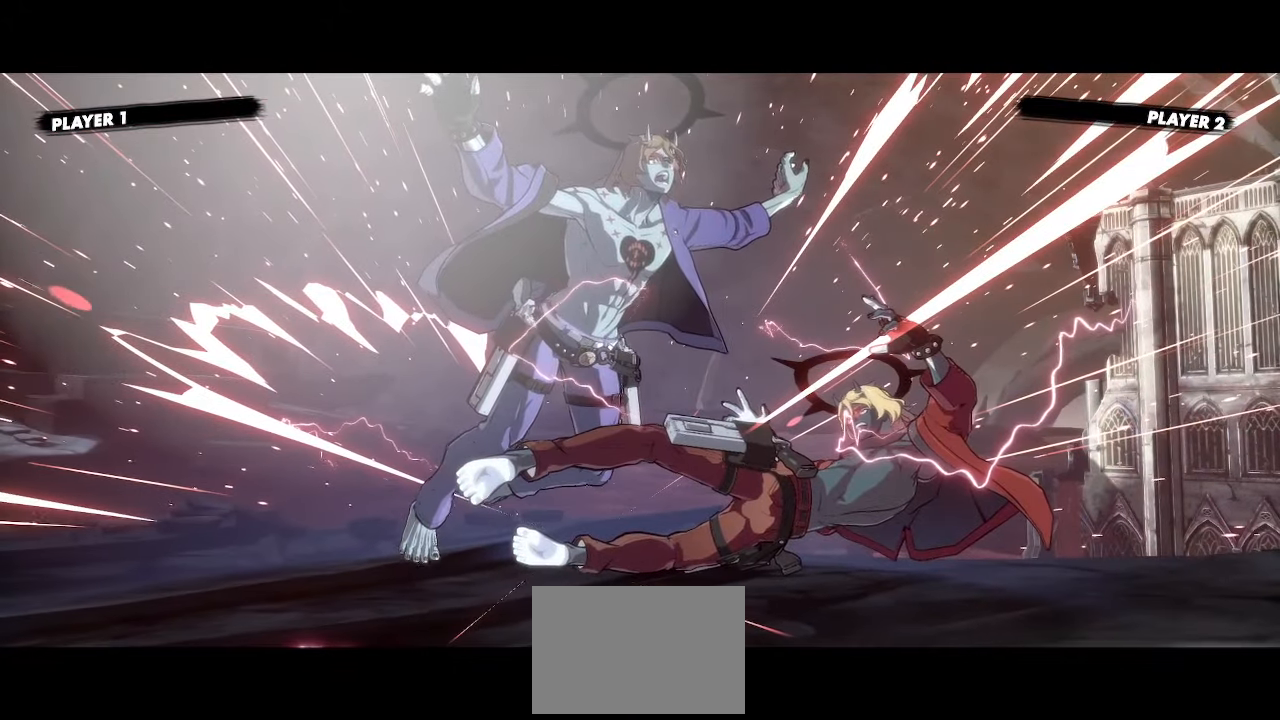
Gameplay with a controller (arcade stick); each line is a JSON object with the inputs held at the frame after it (dt_ms = milliseconds from this image to that frame). "events" lists button and stick changes between this image and that frame as [ms after this image, input, new state], when the widget could be followed in between. Not read: L3 R3 other_buttons.
{"dt_ms": 500, "buttons": []}
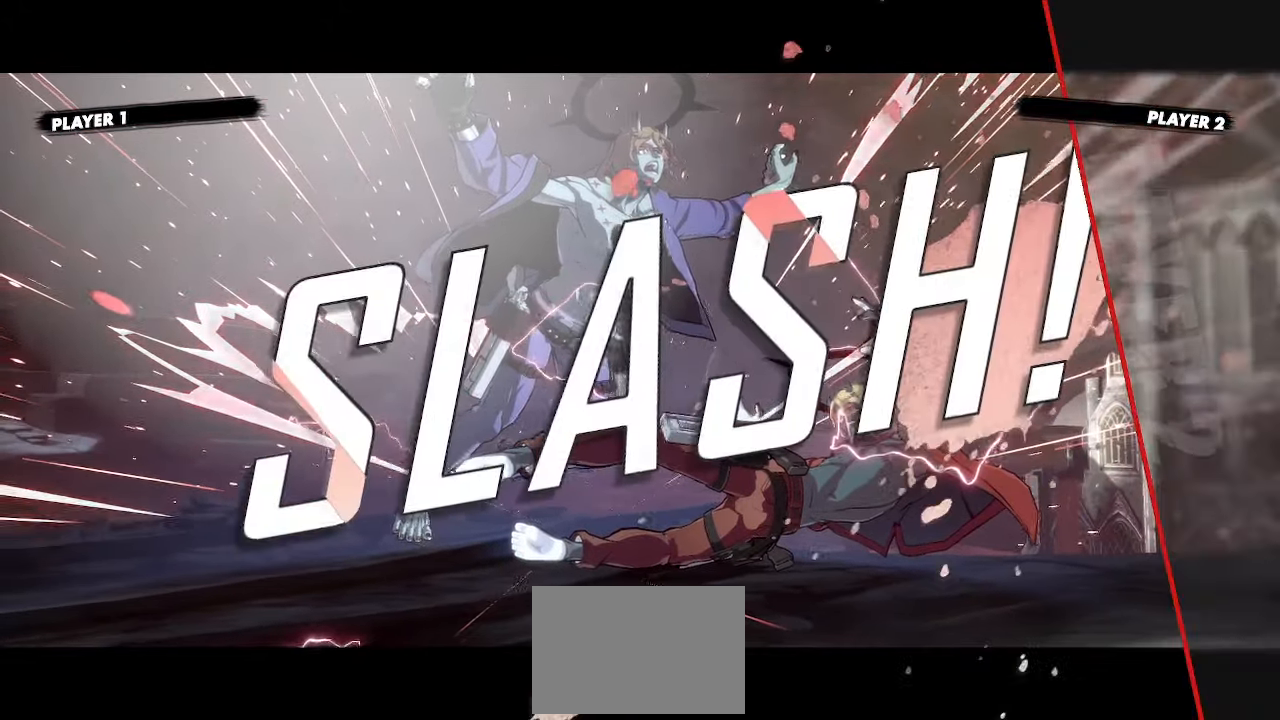
{"dt_ms": 500, "buttons": [], "events": []}
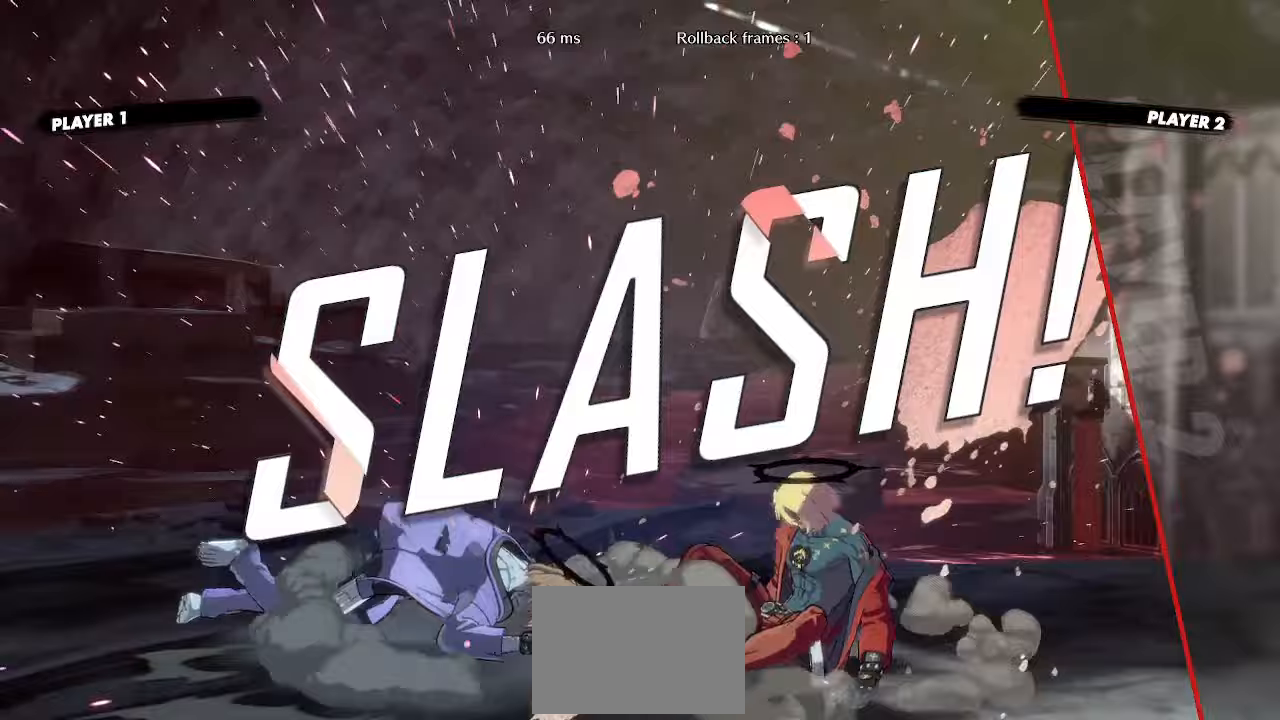
{"dt_ms": 500, "buttons": [], "events": []}
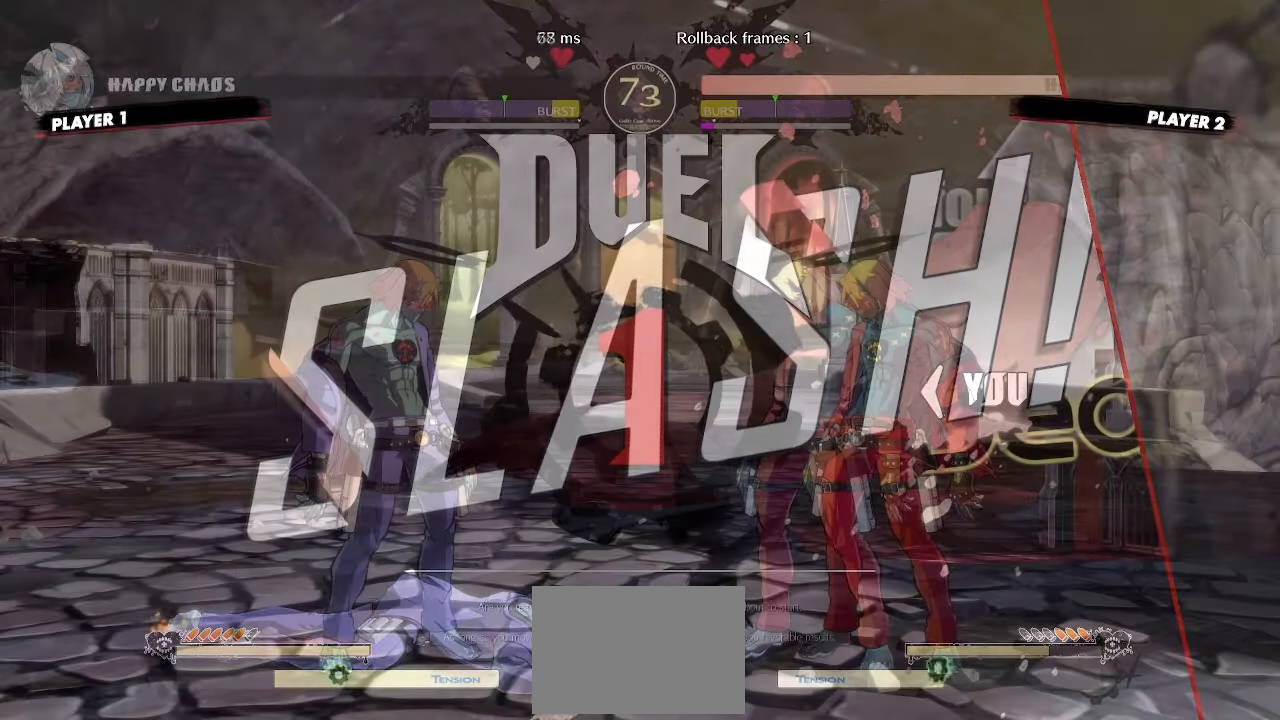
{"dt_ms": 500, "buttons": [], "events": []}
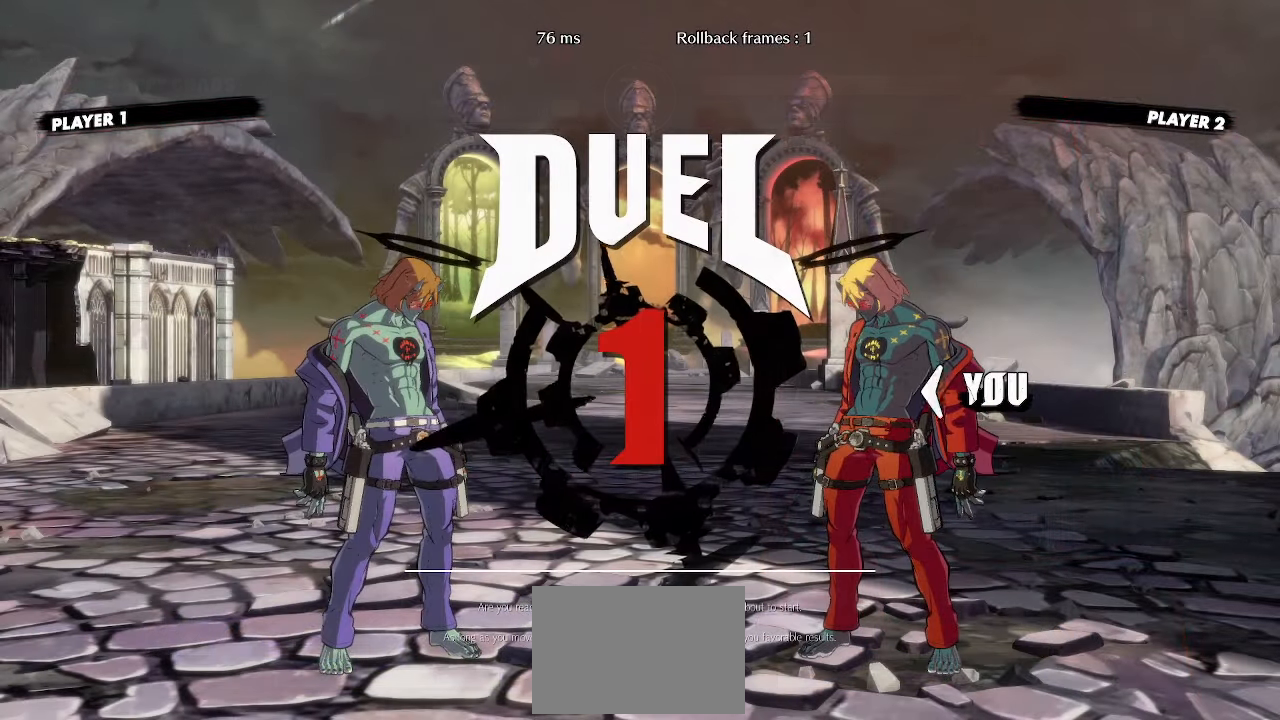
{"dt_ms": 500, "buttons": ["DPAD_RIGHT"], "events": [[283, "DPAD_LEFT", "down"], [317, "DPAD_DOWN", "down"], [367, "DPAD_LEFT", "up"], [417, "DPAD_RIGHT", "down"], [433, "DPAD_DOWN", "up"]]}
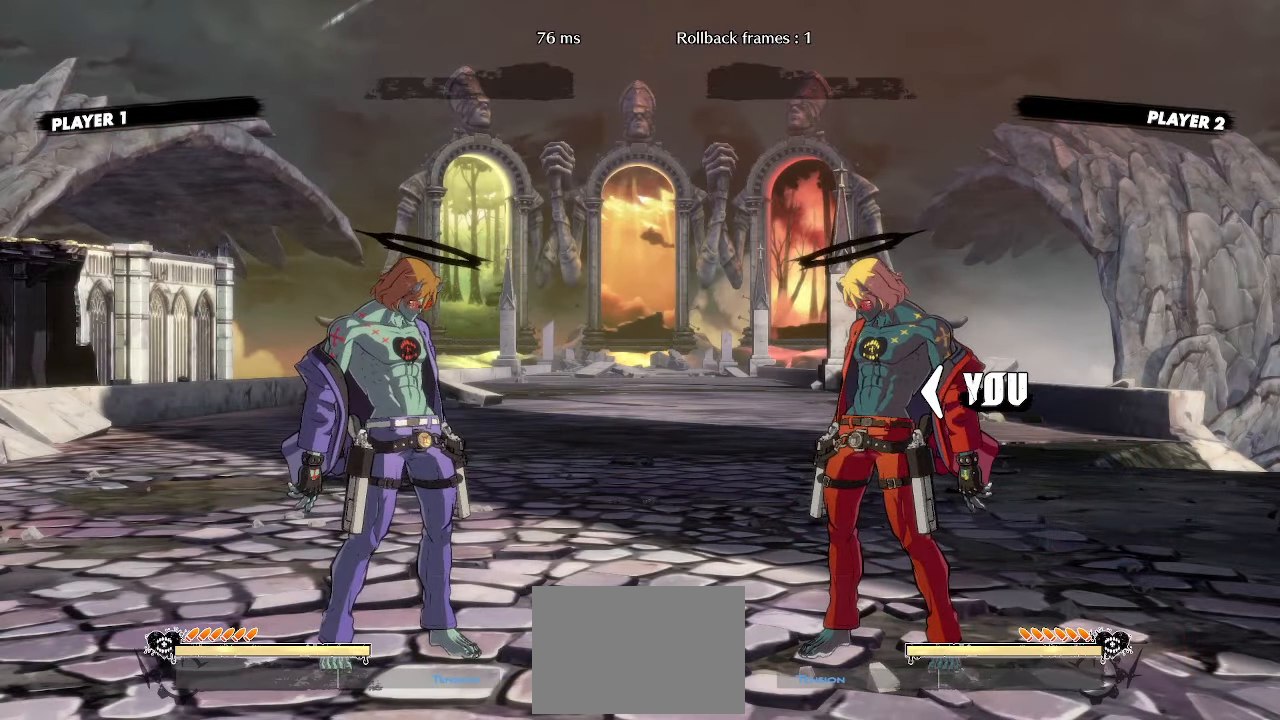
{"dt_ms": 500, "buttons": [], "events": [[383, "DPAD_RIGHT", "up"]]}
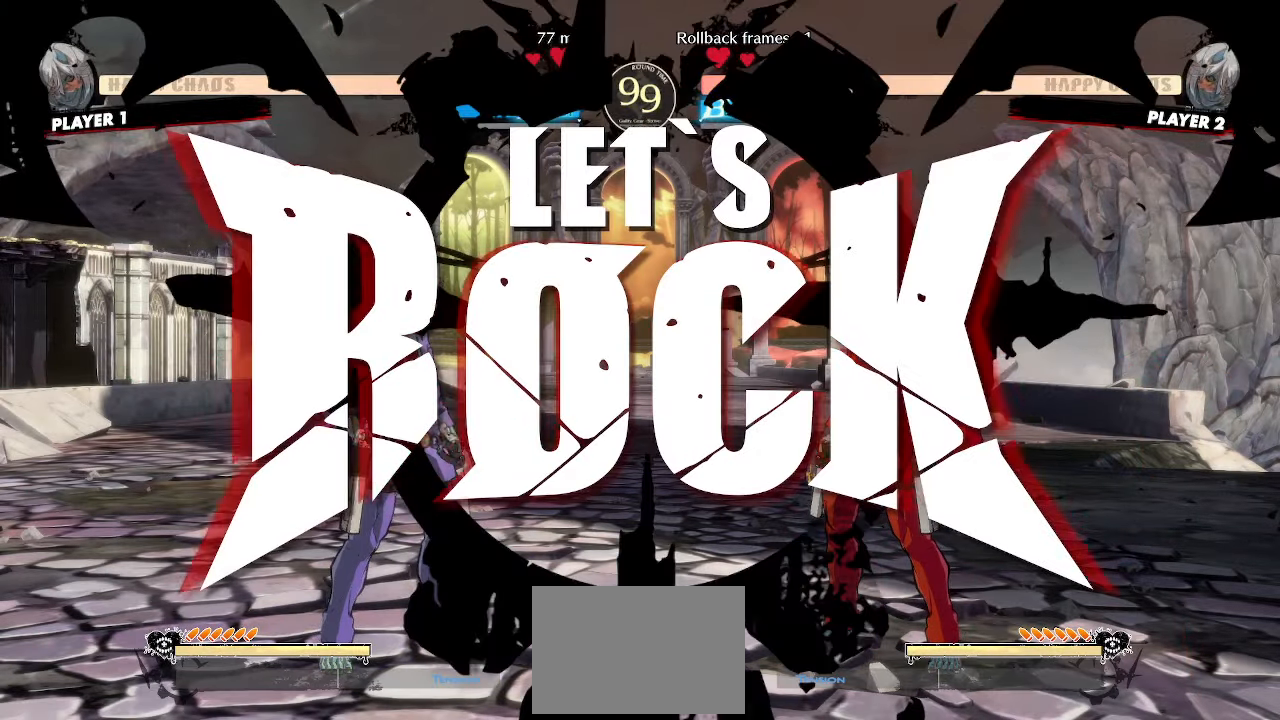
{"dt_ms": 500, "buttons": [], "events": [[333, "DPAD_DOWN", "down"], [367, "DPAD_LEFT", "down"], [417, "DPAD_DOWN", "up"], [467, "DPAD_LEFT", "up"]]}
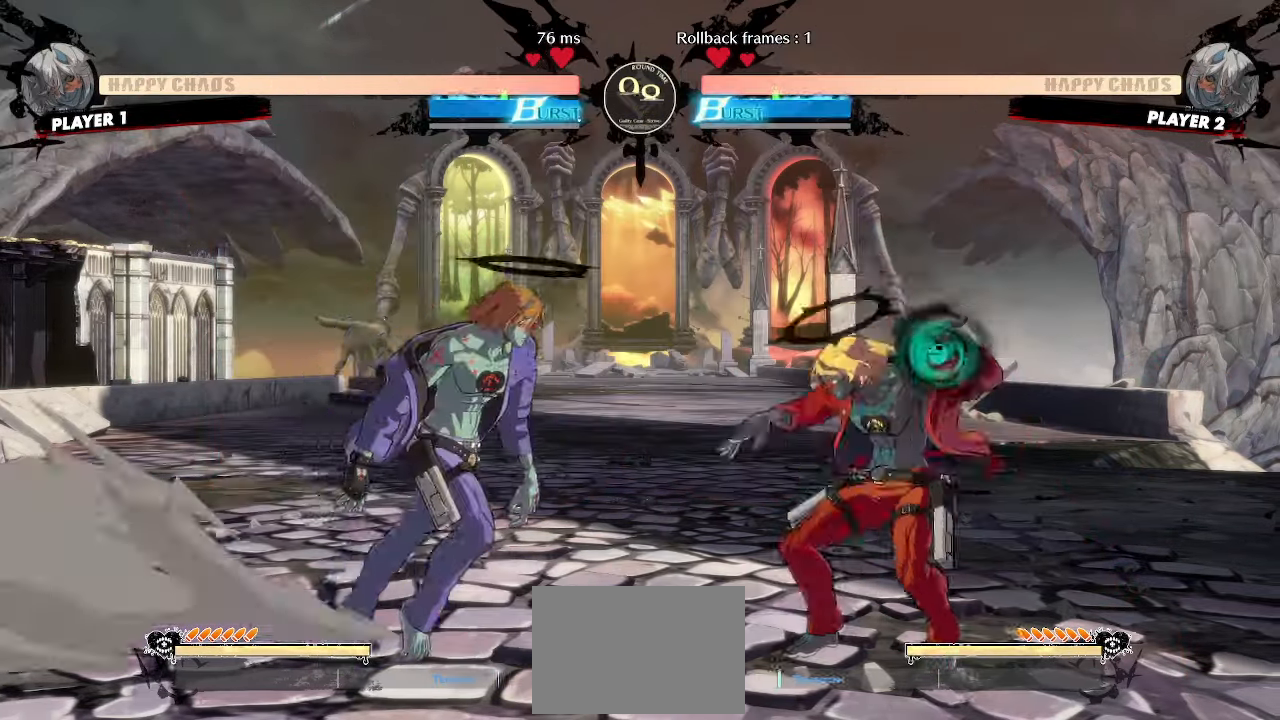
{"dt_ms": 500, "buttons": ["DPAD_LEFT"], "events": [[450, "DPAD_LEFT", "down"]]}
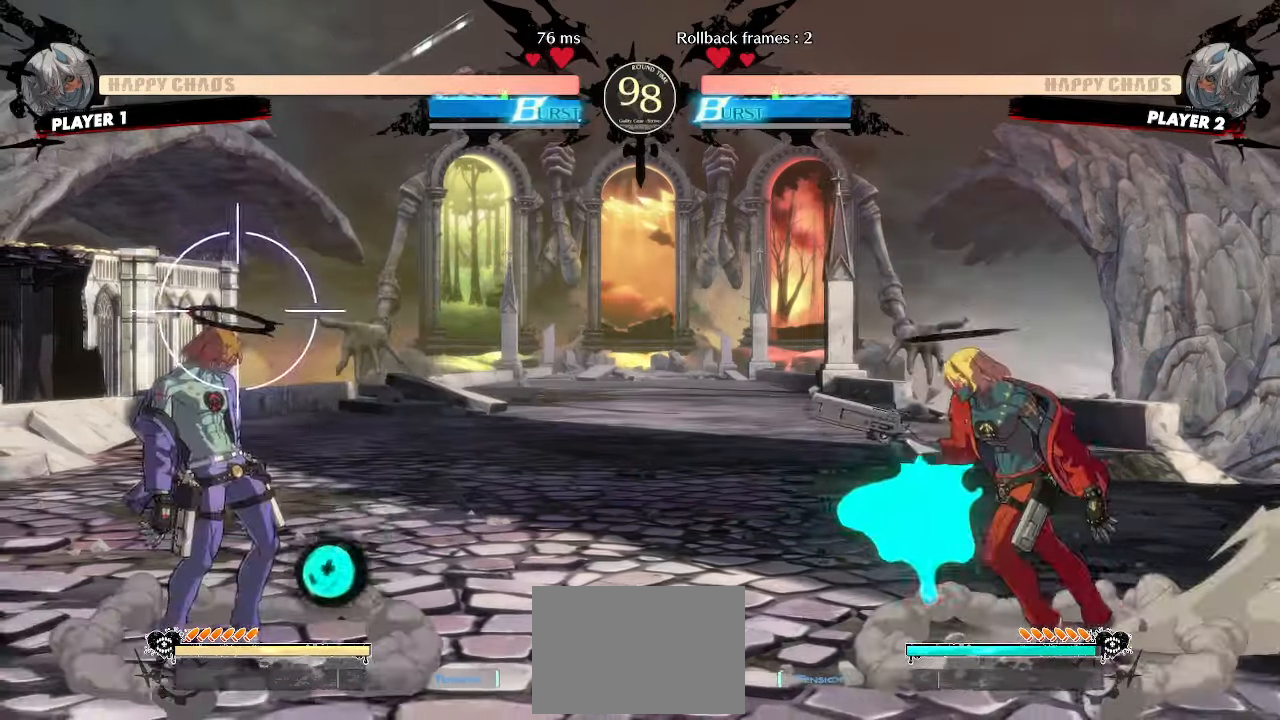
{"dt_ms": 500, "buttons": ["DPAD_RIGHT"], "events": [[50, "DPAD_UP", "down"], [150, "DPAD_LEFT", "up"], [150, "DPAD_RIGHT", "down"], [183, "DPAD_UP", "up"], [233, "DPAD_DOWN", "down"], [317, "HS", "down"], [367, "HS", "up"], [450, "DPAD_DOWN", "up"]]}
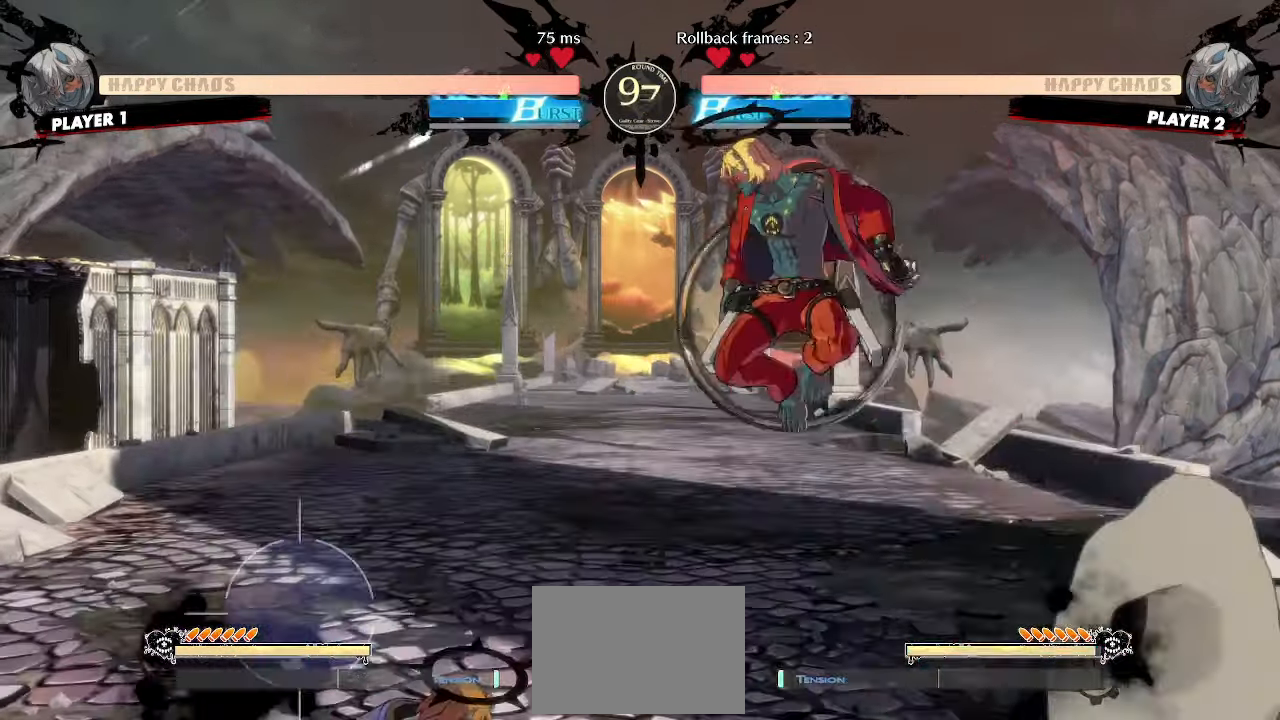
{"dt_ms": 500, "buttons": ["HS"], "events": [[67, "DPAD_DOWN", "down"], [350, "DPAD_DOWN", "up"], [383, "DPAD_RIGHT", "up"], [400, "HS", "down"]]}
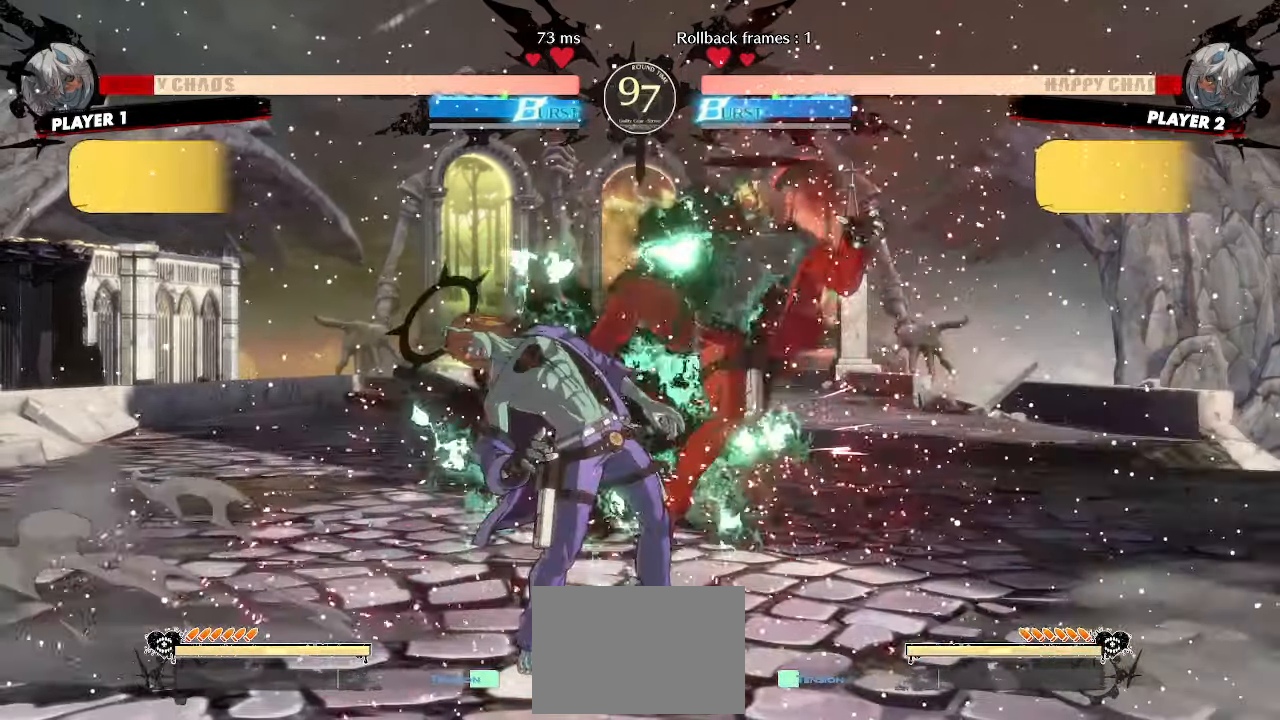
{"dt_ms": 500, "buttons": ["DPAD_RIGHT"], "events": [[200, "HS", "up"], [233, "DPAD_RIGHT", "down"], [300, "DPAD_DOWN", "down"], [483, "DPAD_DOWN", "up"]]}
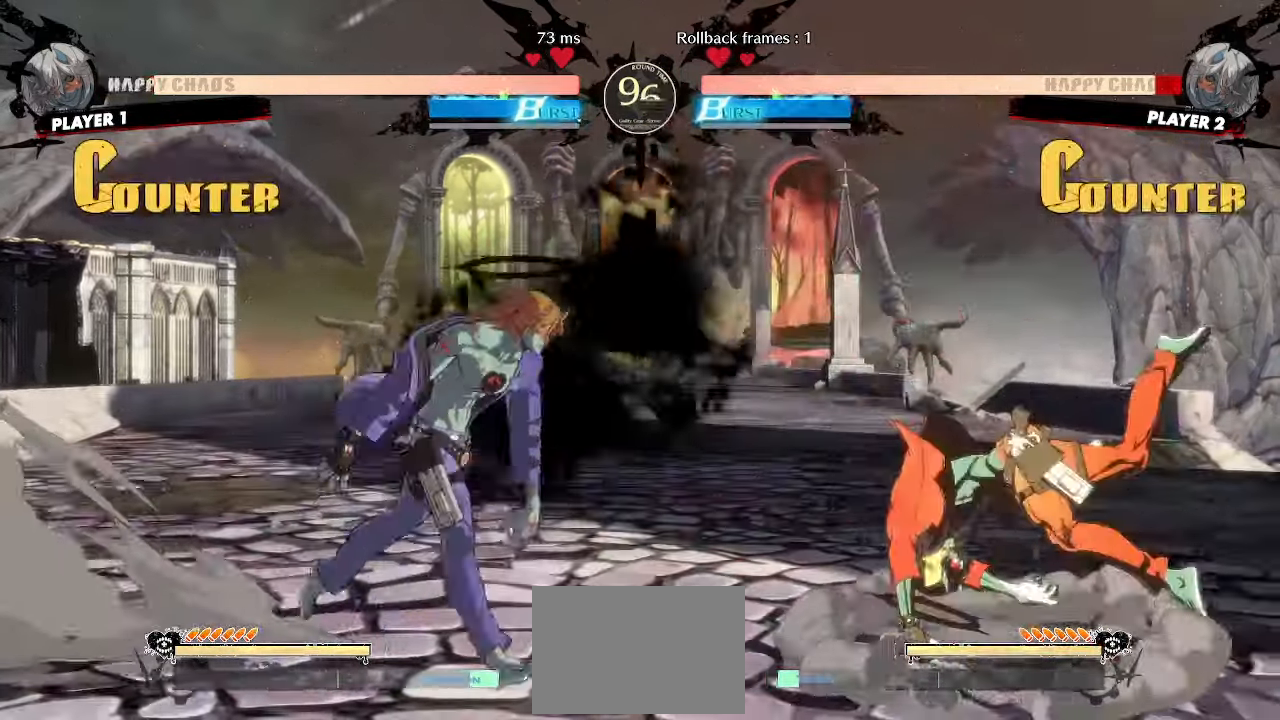
{"dt_ms": 500, "buttons": ["HS"], "events": [[217, "DPAD_DOWN", "down"], [450, "DPAD_DOWN", "up"], [467, "DPAD_RIGHT", "up"], [467, "HS", "down"]]}
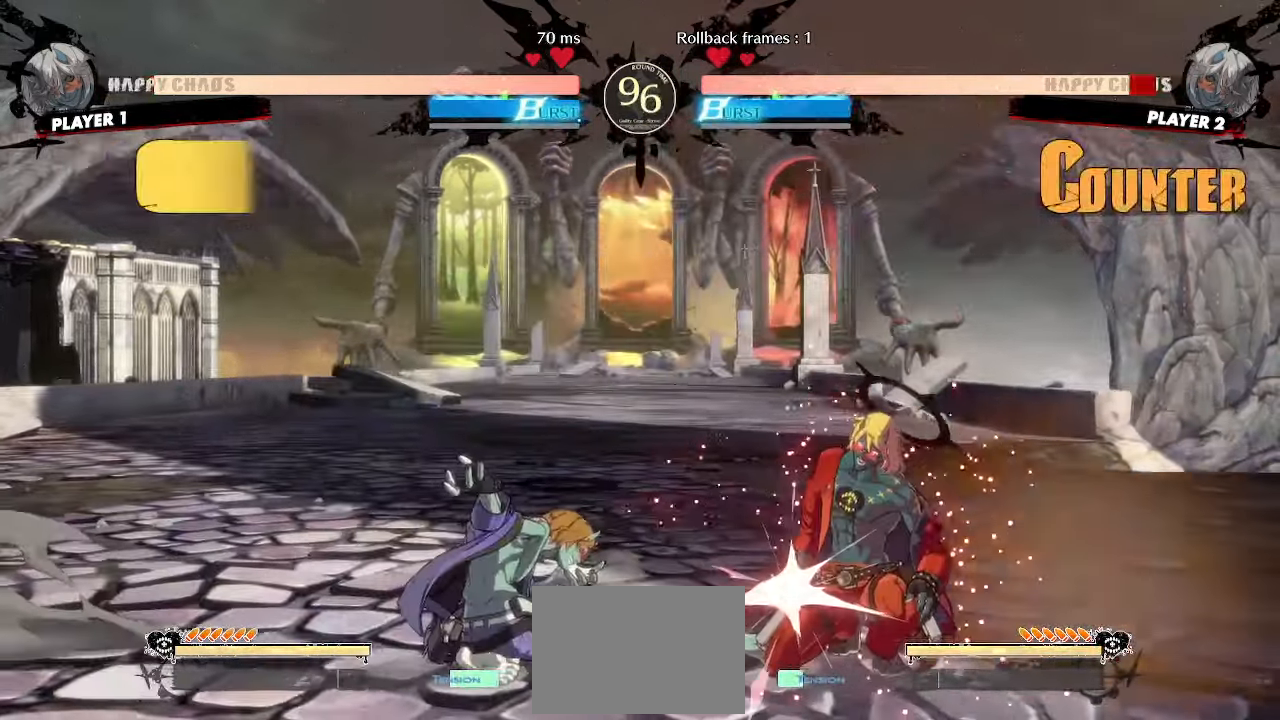
{"dt_ms": 500, "buttons": ["DPAD_DOWN", "DPAD_RIGHT", "S"], "events": [[217, "HS", "up"], [300, "DPAD_RIGHT", "down"], [317, "DPAD_DOWN", "down"], [483, "S", "down"]]}
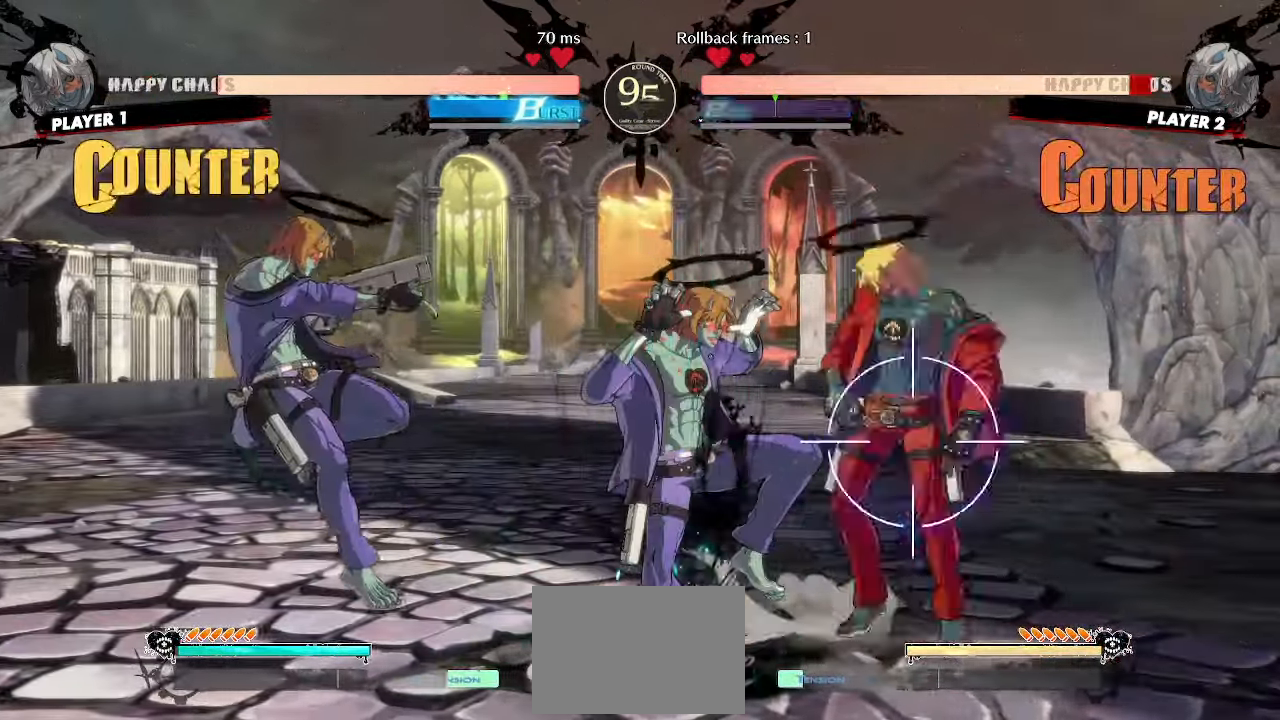
{"dt_ms": 500, "buttons": [], "events": [[33, "S", "up"], [267, "DPAD_DOWN", "up"], [333, "DPAD_RIGHT", "up"]]}
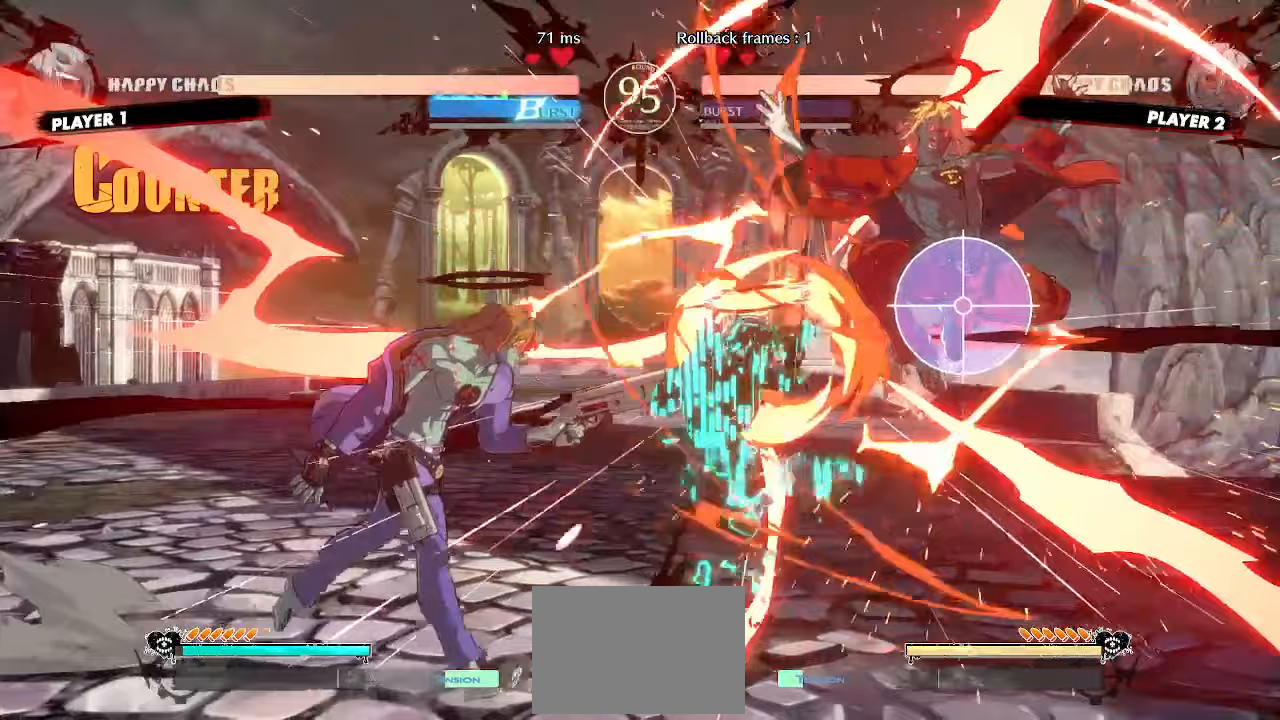
{"dt_ms": 500, "buttons": ["DPAD_DOWN", "DPAD_RIGHT"], "events": [[233, "DPAD_RIGHT", "down"], [300, "DPAD_DOWN", "down"]]}
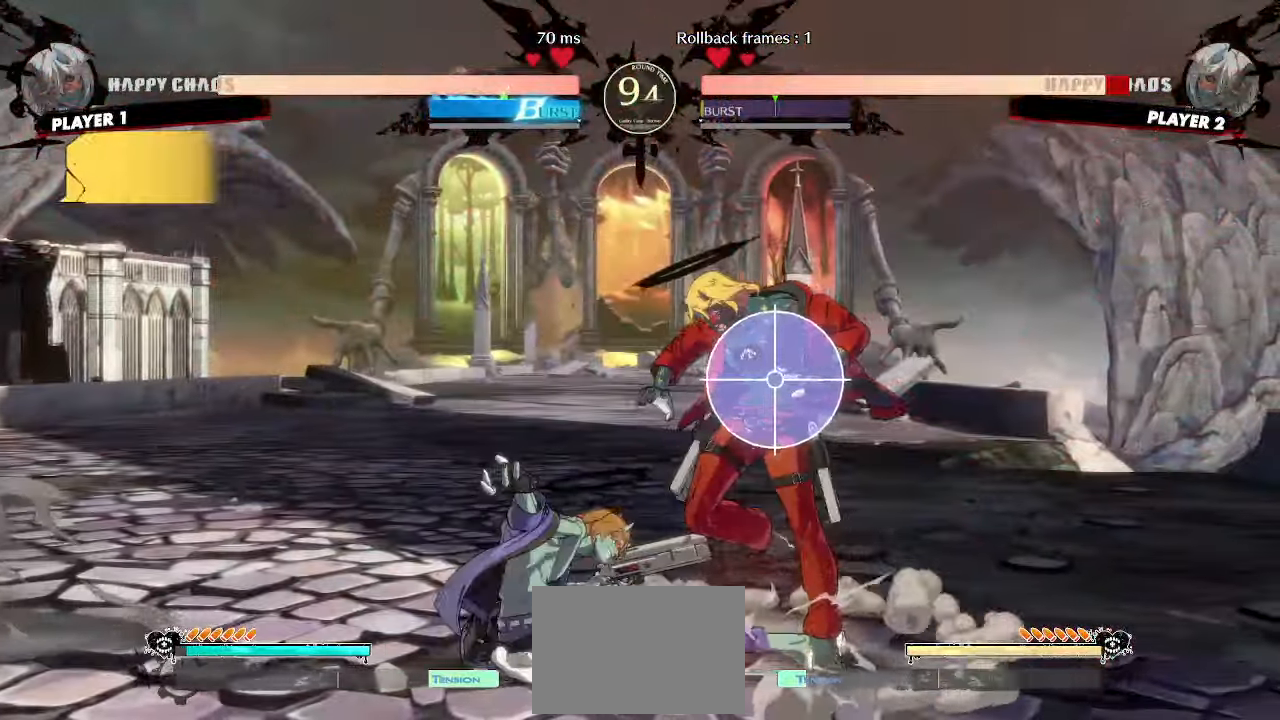
{"dt_ms": 500, "buttons": ["DPAD_DOWN", "DPAD_RIGHT"], "events": []}
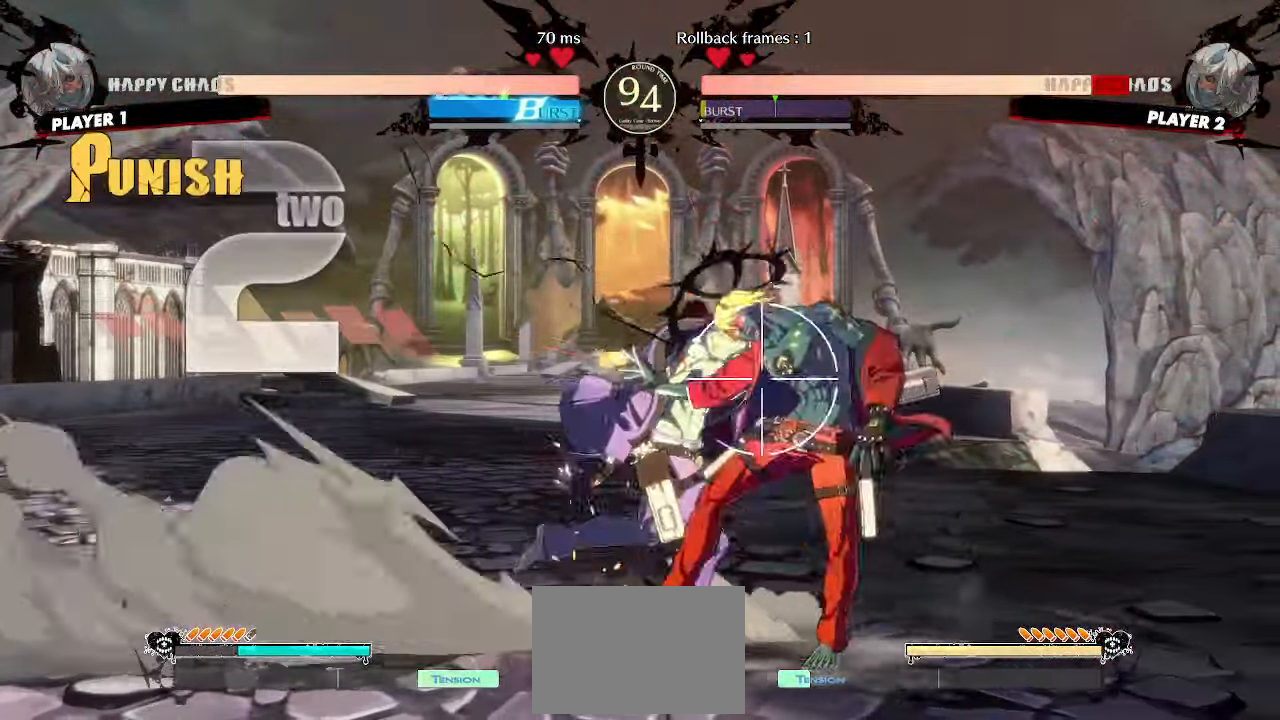
{"dt_ms": 500, "buttons": ["DPAD_DOWN", "DPAD_RIGHT"], "events": []}
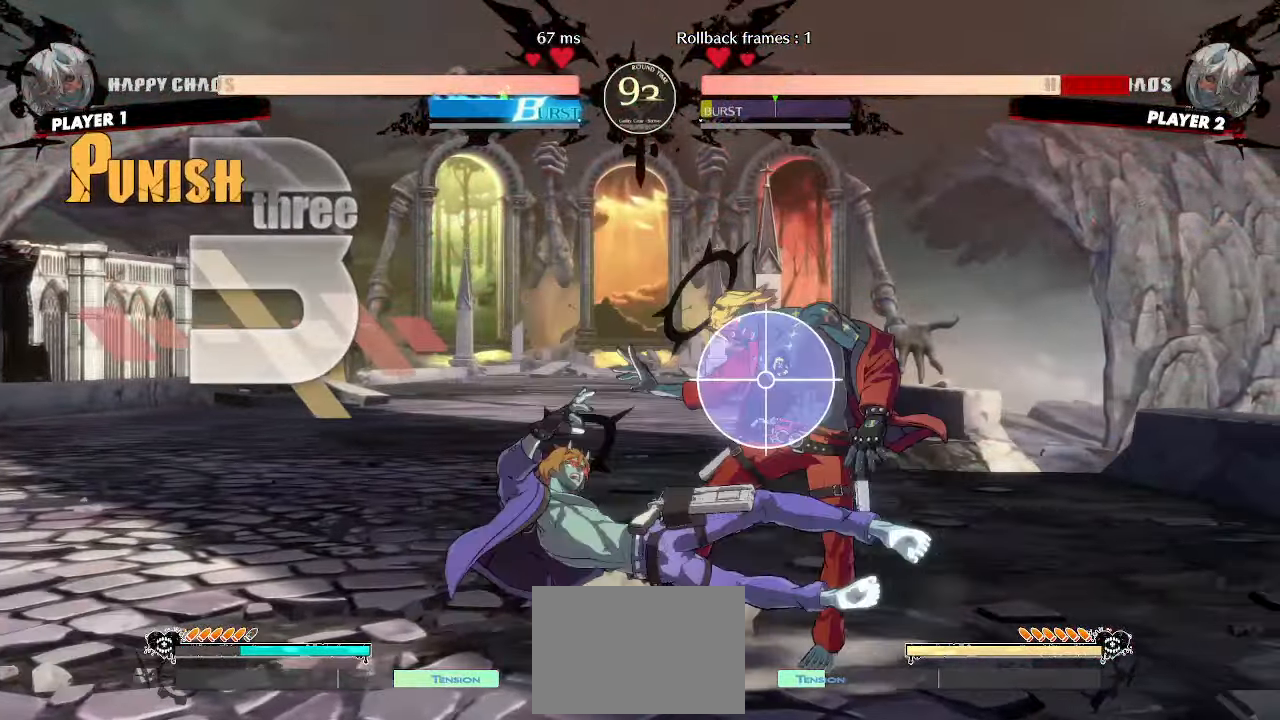
{"dt_ms": 500, "buttons": ["DPAD_DOWN", "DPAD_RIGHT"], "events": []}
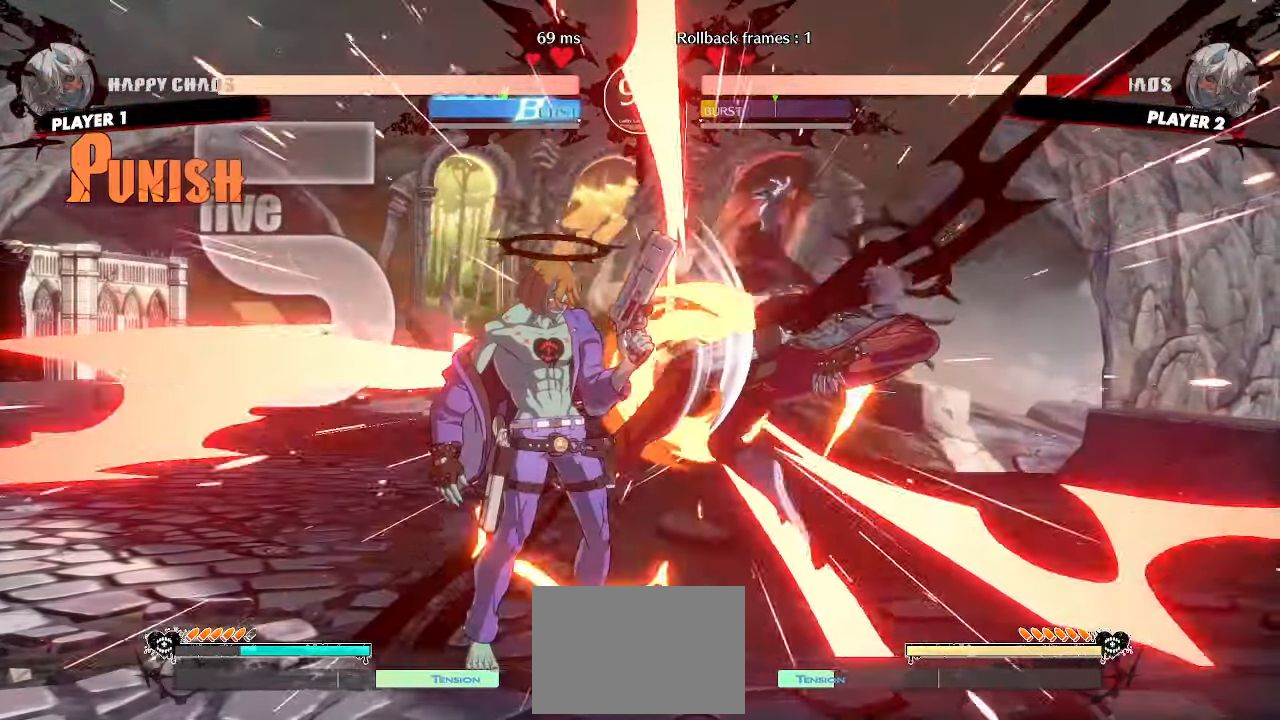
{"dt_ms": 1000, "buttons": ["DPAD_RIGHT"]}
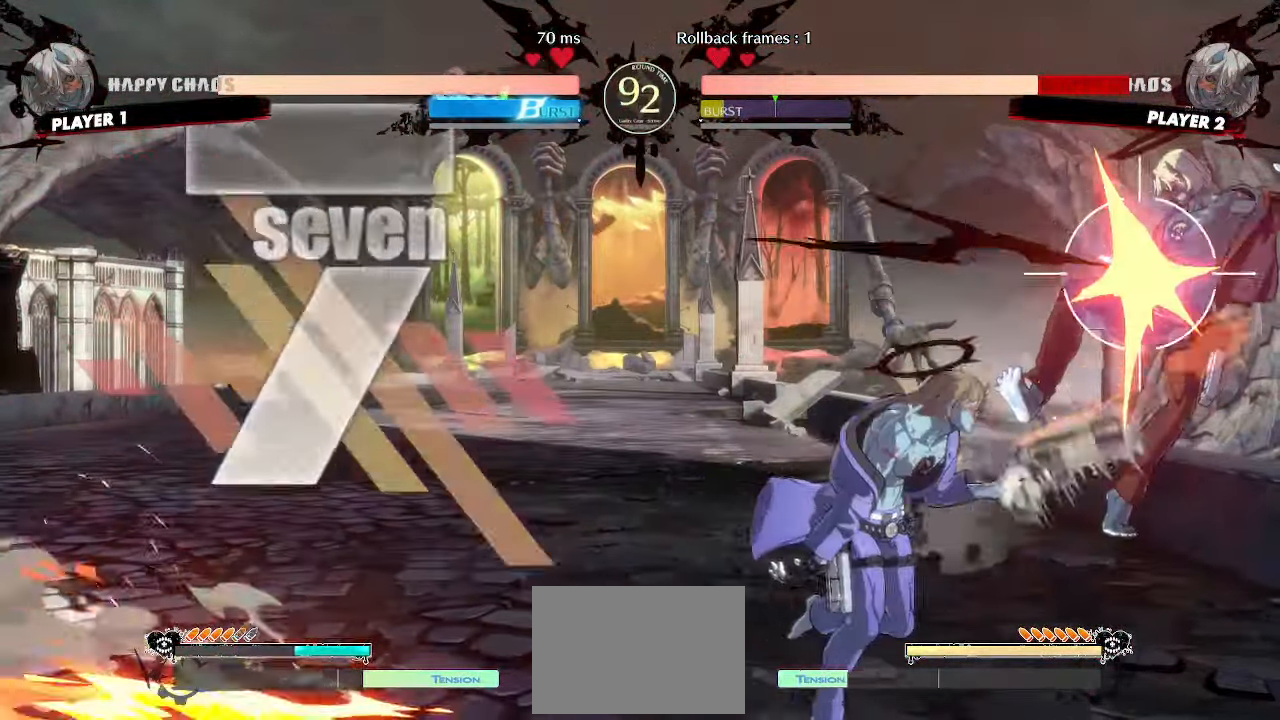
{"dt_ms": 500, "buttons": [], "events": [[50, "DPAD_RIGHT", "up"]]}